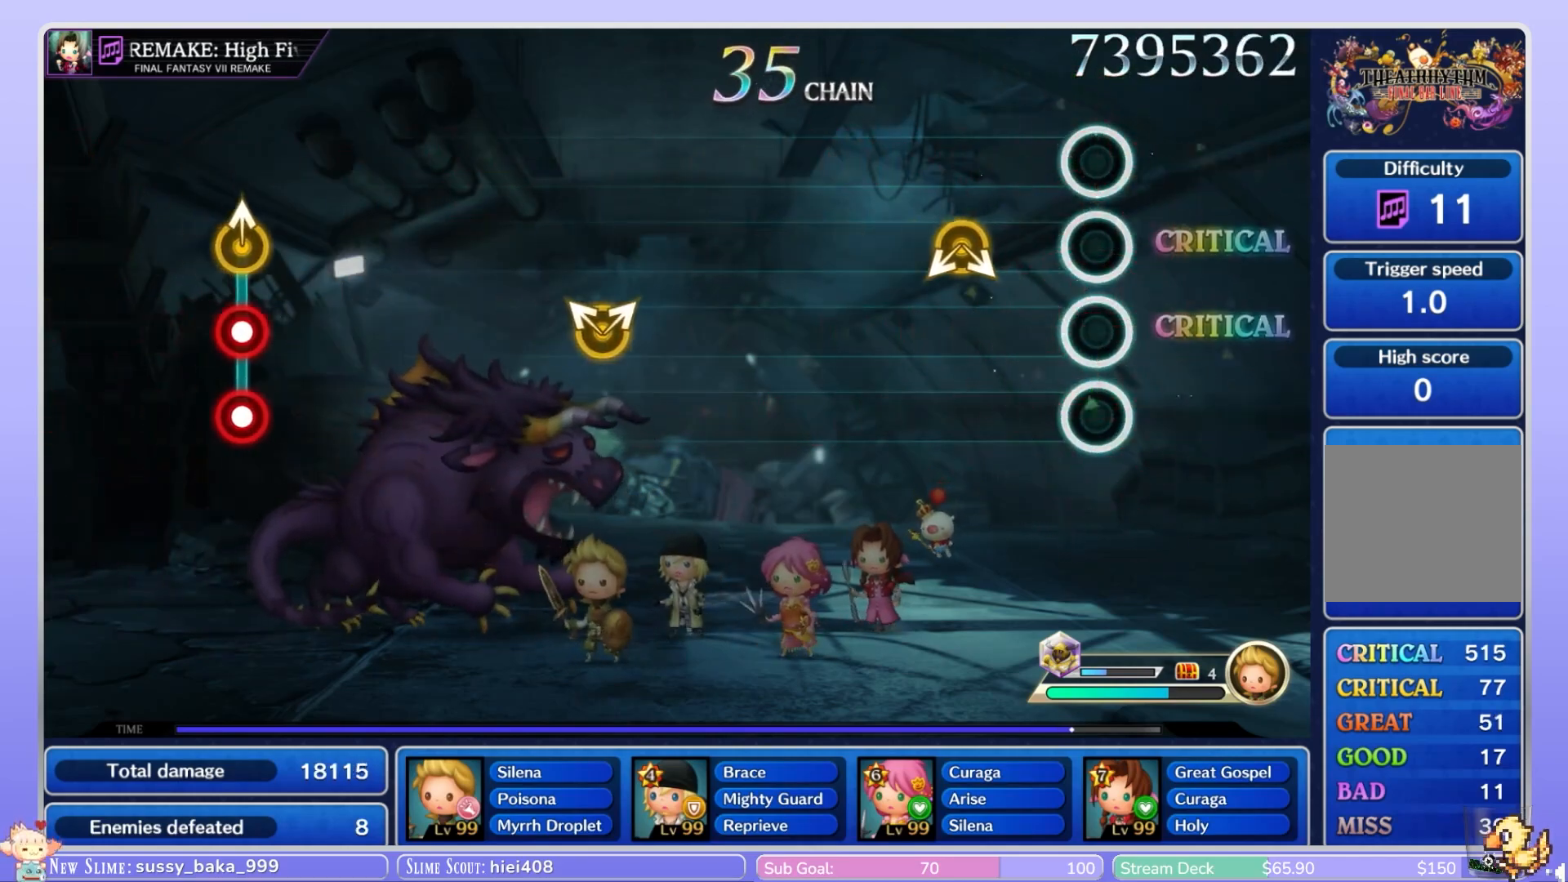
Gameplay with a controller (Nintendo layout); each line is a JSON object with the inputs held at the frame after it (dt_ms = milliseconds from this image to that frame). "events" lists button and stick changes between this image and that frame as [ms after this image, input, new state], when the widget could be followed in between. Not read: L3 R3 SELECT START.
{"dt_ms": 500, "buttons": [], "left_stick": "center", "right_stick": "center", "events": [[300, "right_stick", "right"], [317, "left_stick", "left"], [450, "right_stick", "center"], [483, "left_stick", "center"]]}
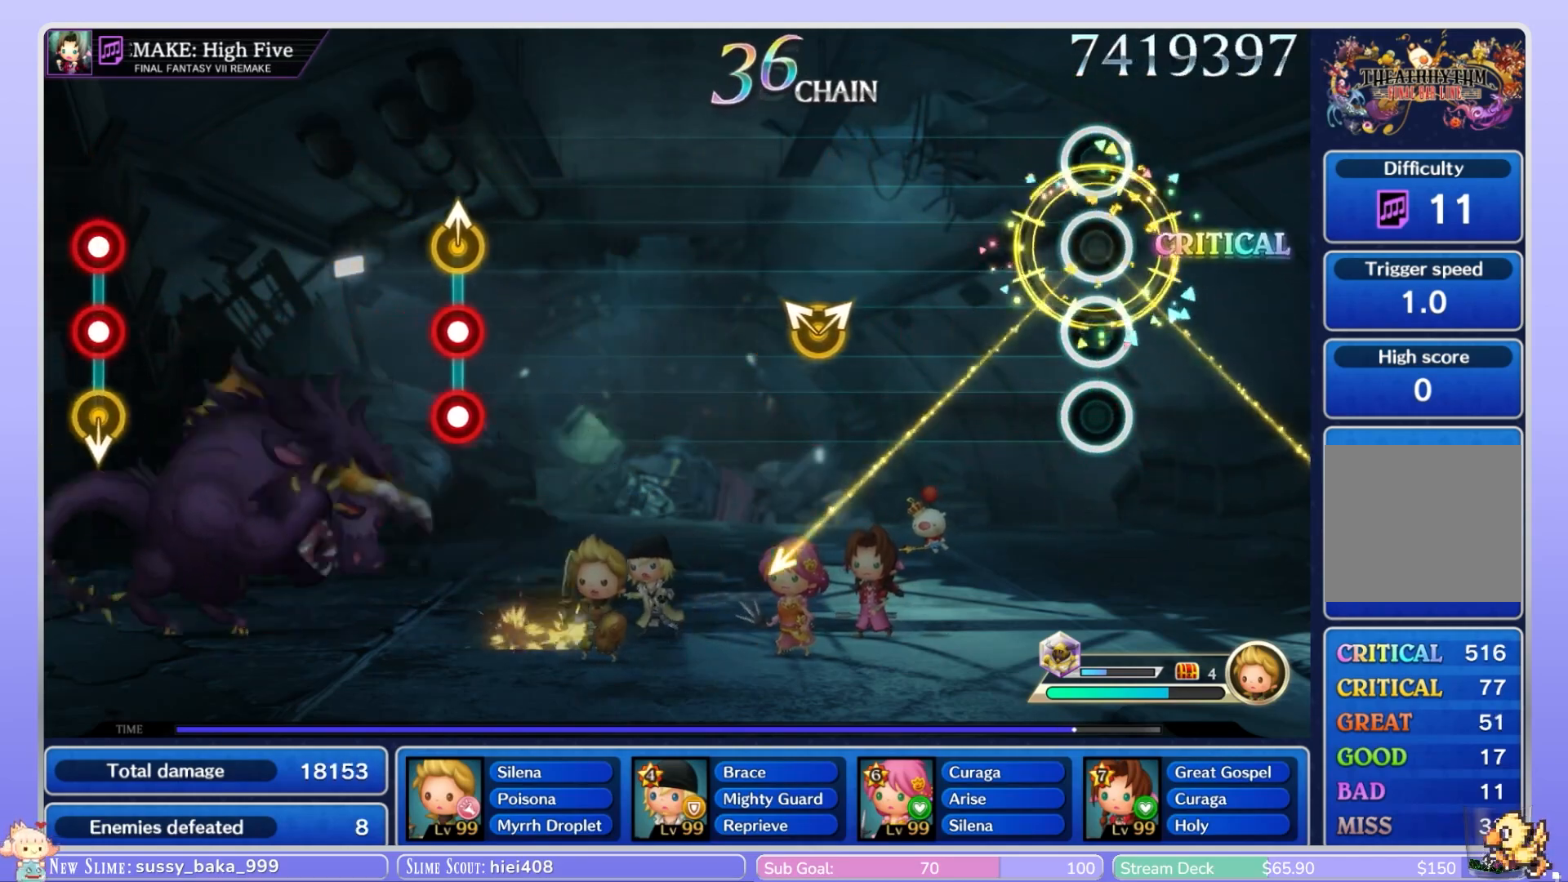
{"dt_ms": 500, "buttons": [], "left_stick": "center", "right_stick": "center", "events": []}
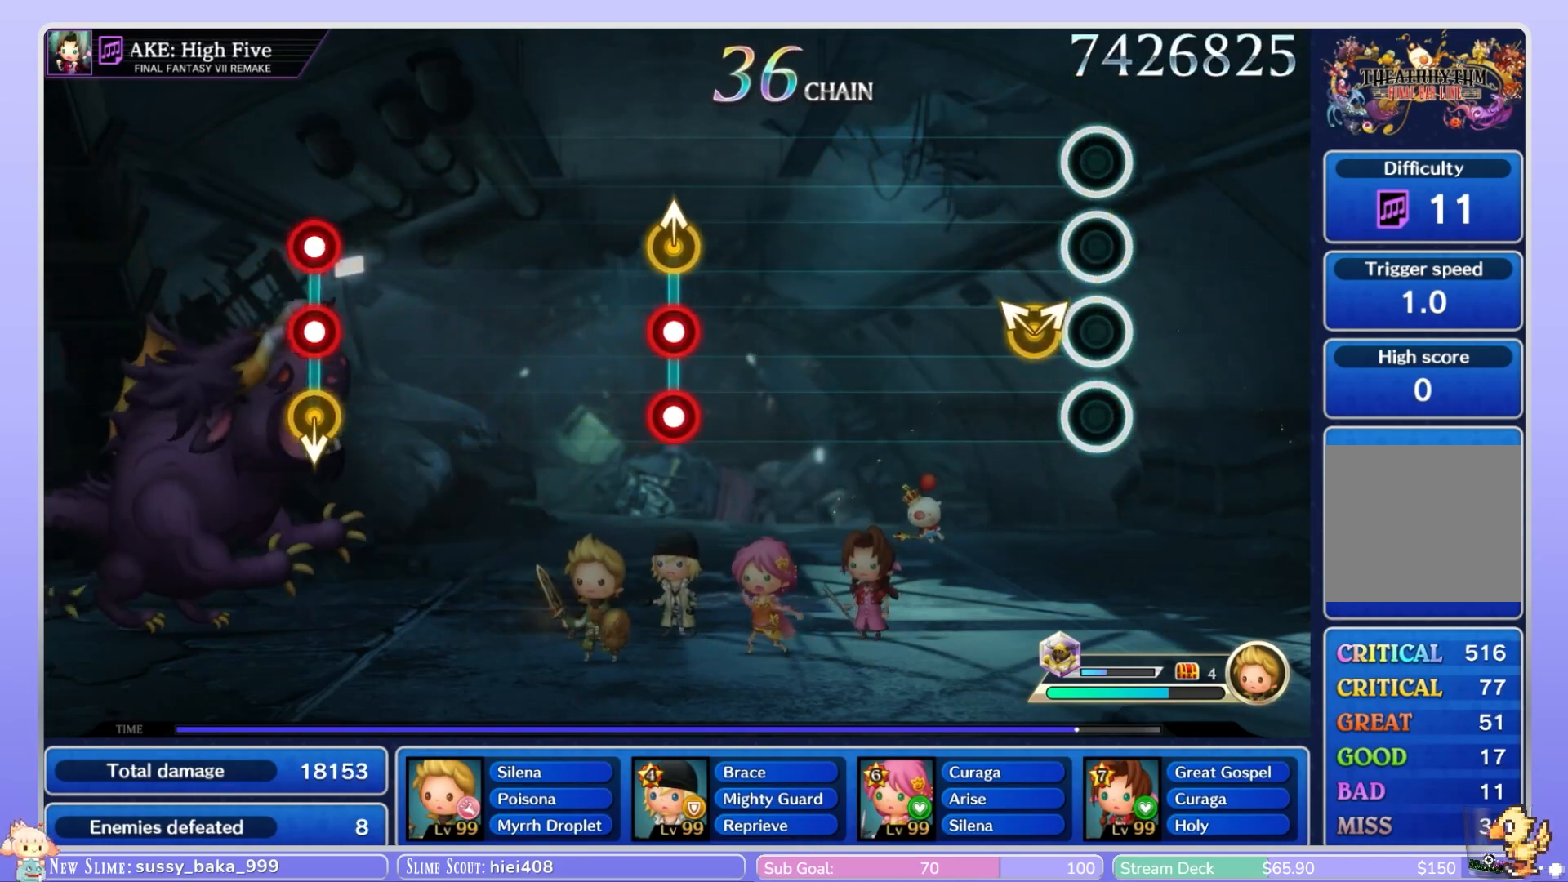
{"dt_ms": 500, "buttons": [], "left_stick": "center", "right_stick": "center"}
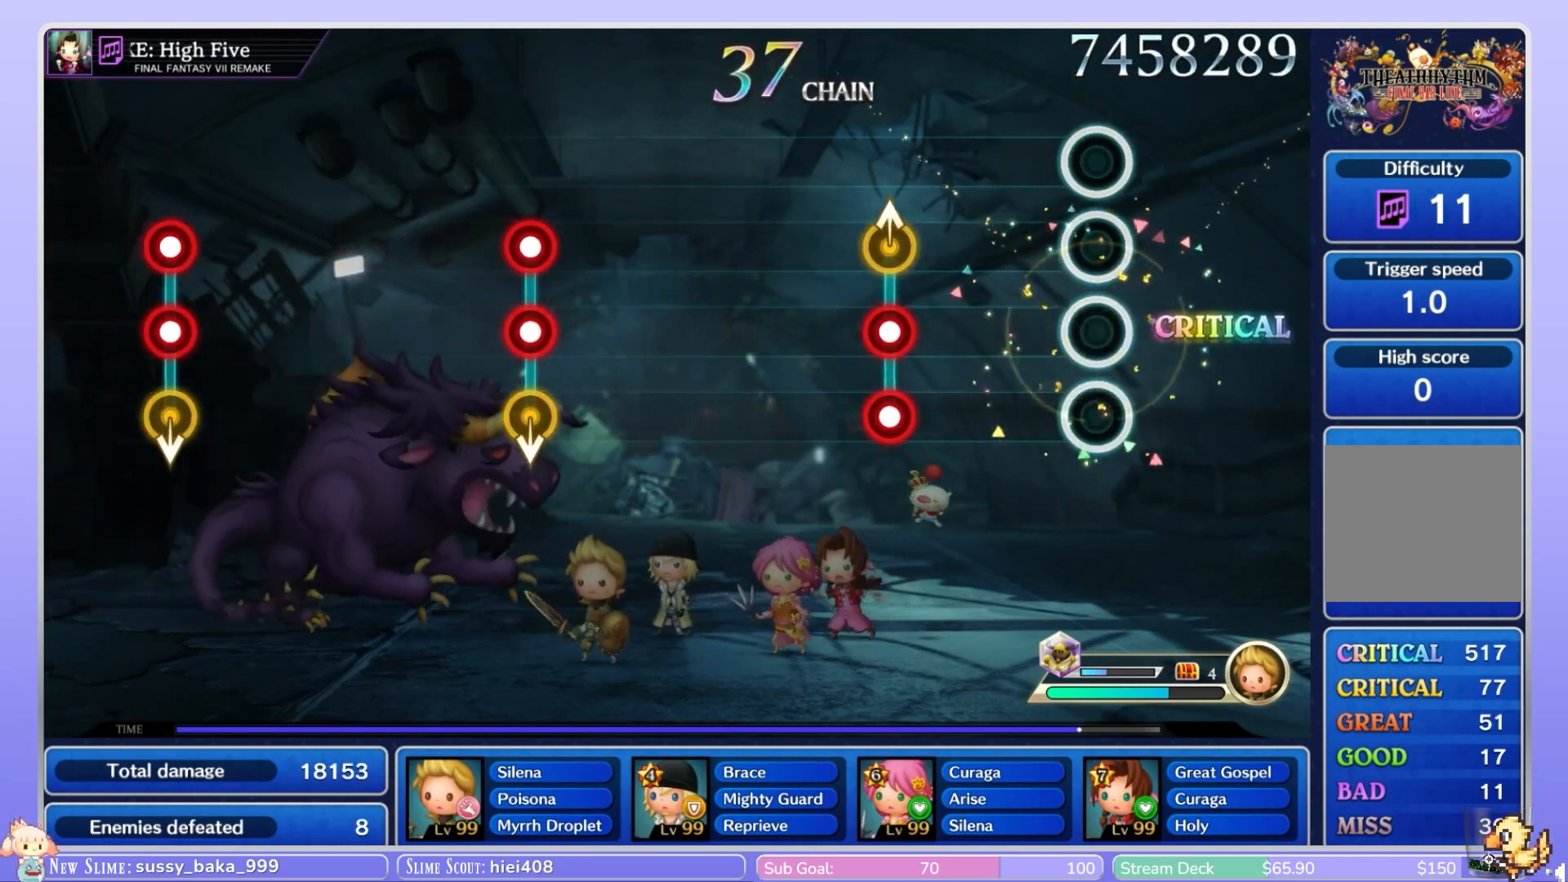
{"dt_ms": 500, "buttons": ["L1", "R1"], "left_stick": "center", "right_stick": "center", "events": [[483, "L1", "down"], [483, "R1", "down"]]}
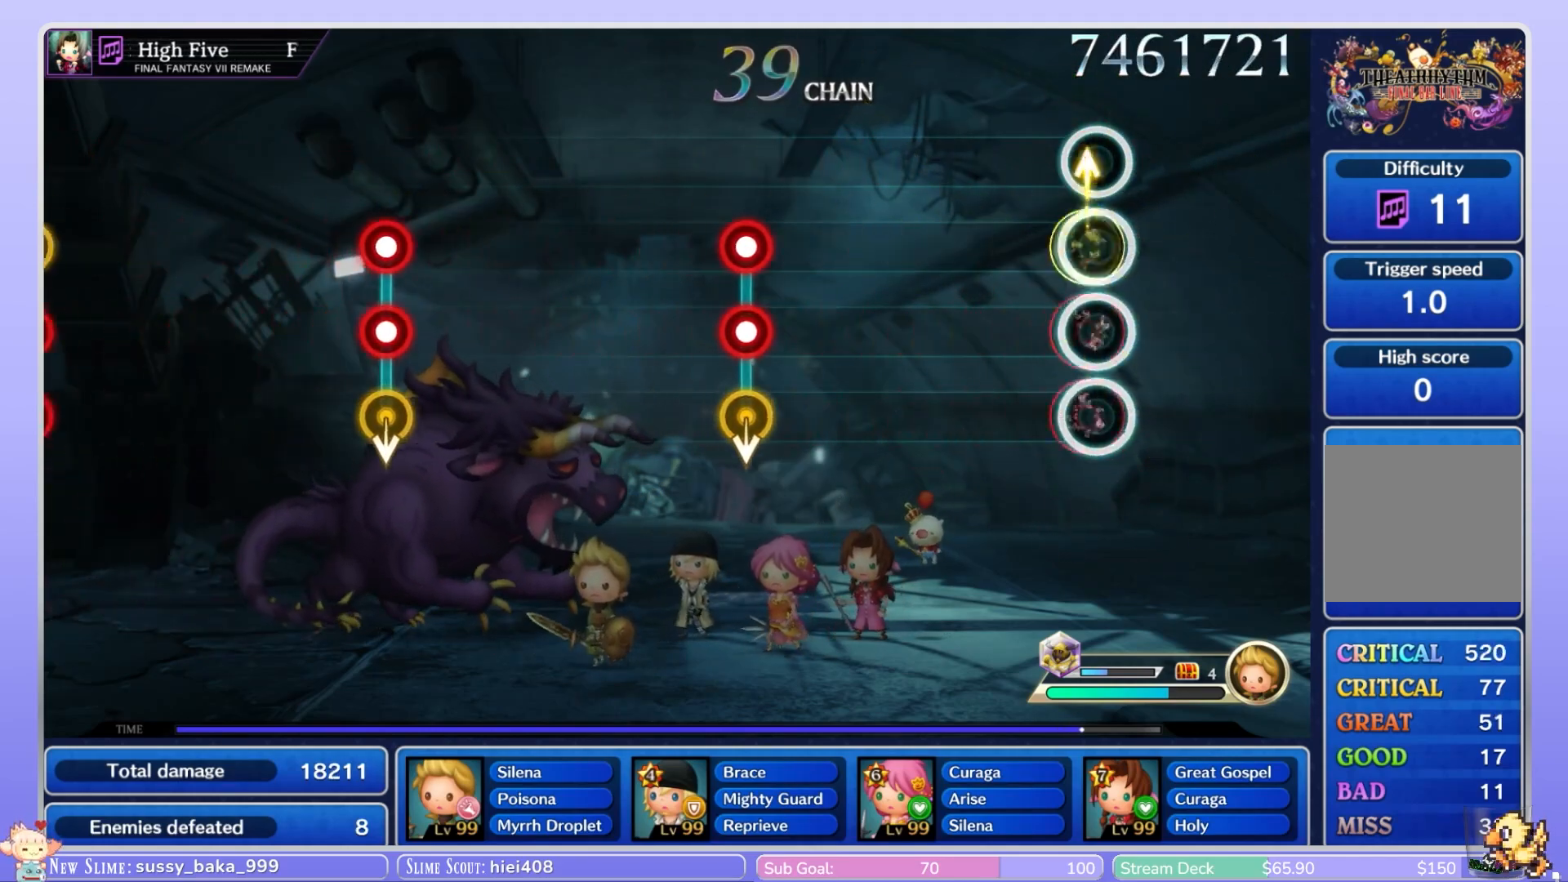
{"dt_ms": 500, "buttons": [], "left_stick": "center", "right_stick": "center", "events": [[17, "B", "down"], [33, "L2", "down"], [133, "B", "up"], [150, "R1", "up"], [167, "L2", "up"], [183, "L1", "up"]]}
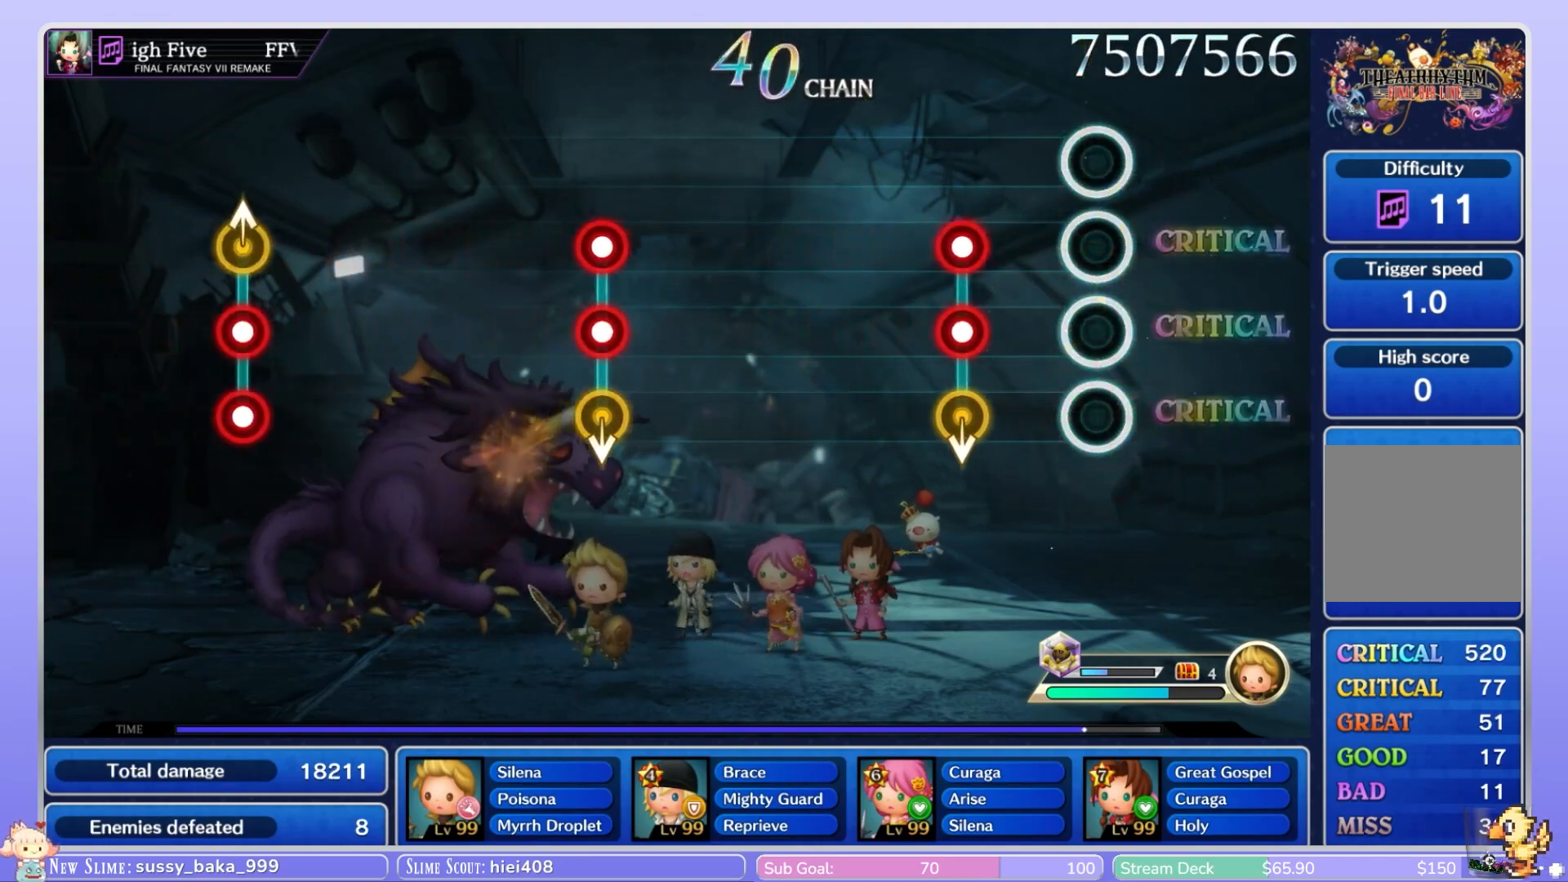
{"dt_ms": 500, "buttons": ["L1"], "left_stick": "down-right", "right_stick": "center", "events": [[333, "L1", "down"], [333, "R1", "down"], [333, "left_stick", "down"], [350, "B", "down"], [350, "L2", "down"], [483, "B", "up"], [483, "L2", "up"], [500, "R1", "up"], [500, "left_stick", "down-right"]]}
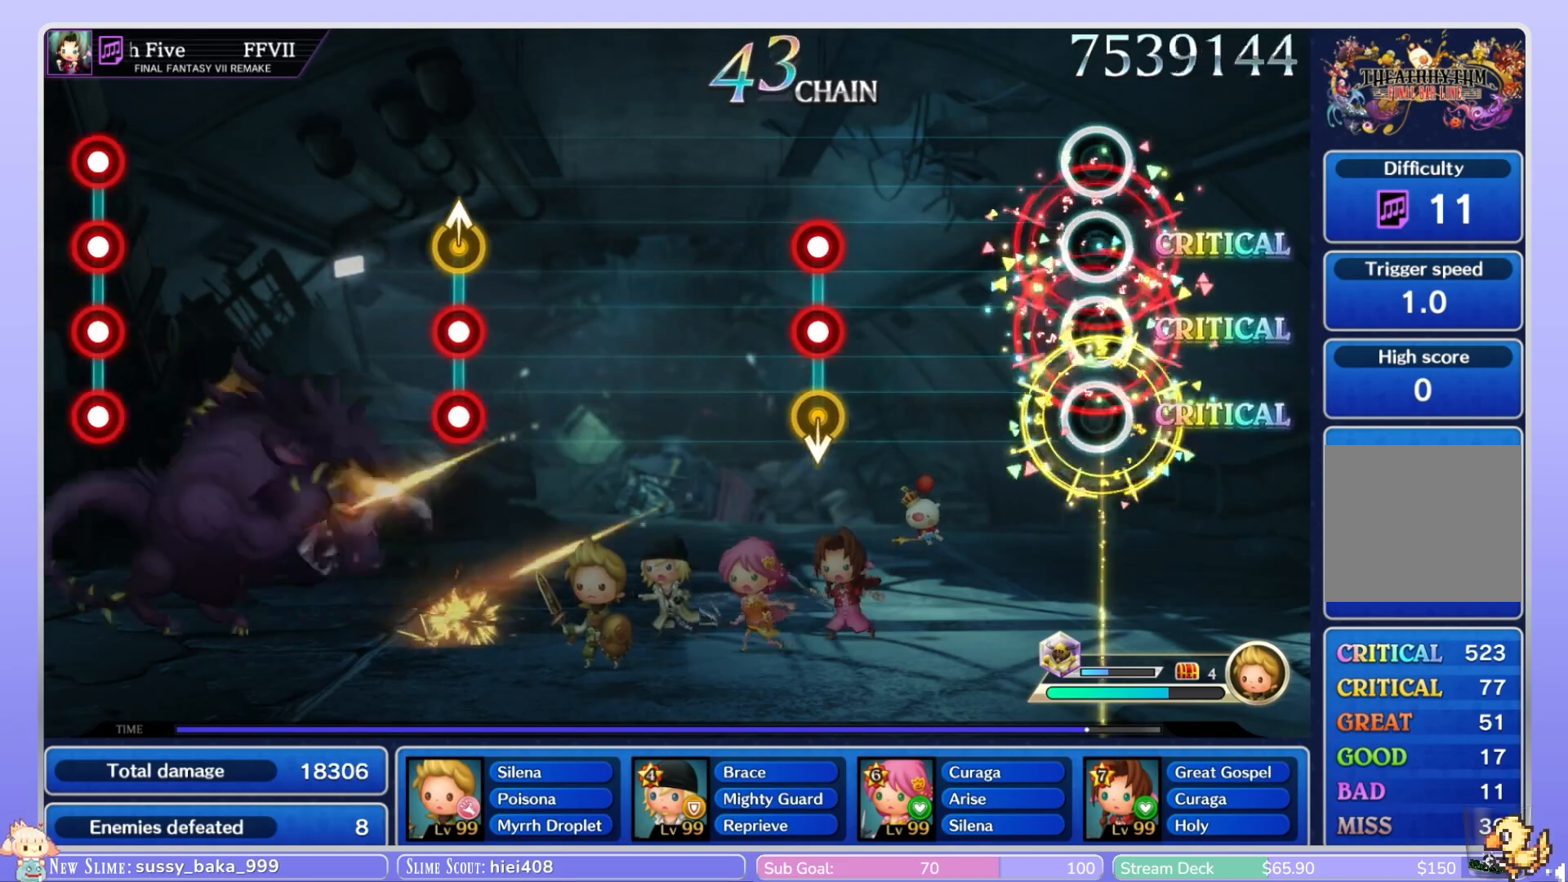
{"dt_ms": 500, "buttons": [], "left_stick": "center", "right_stick": "center", "events": [[67, "L1", "up"], [67, "left_stick", "center"]]}
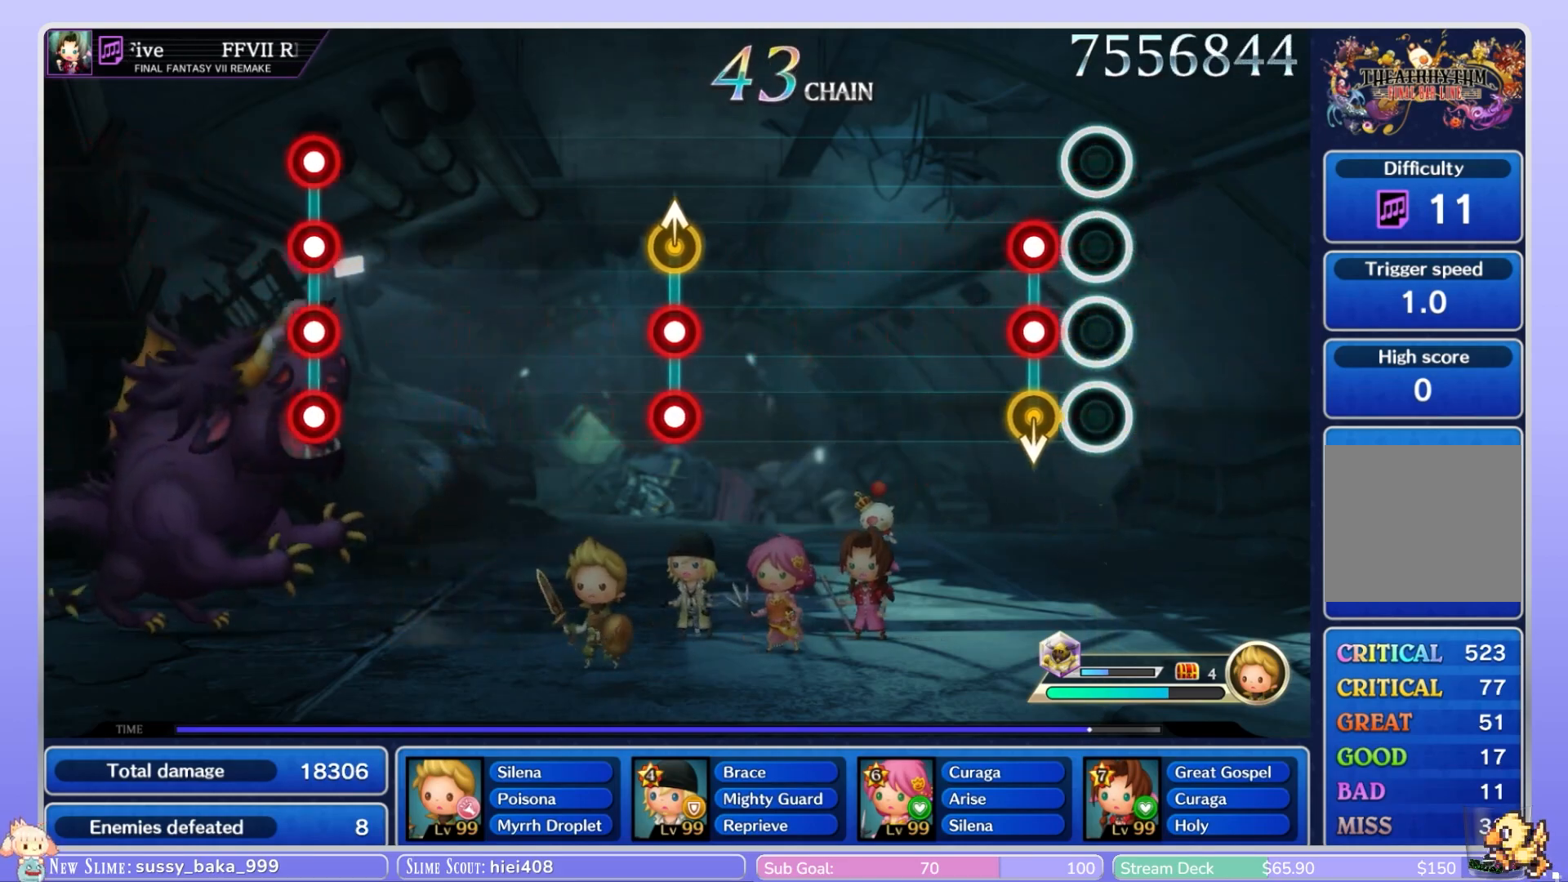
{"dt_ms": 500, "buttons": [], "left_stick": "center", "right_stick": "center", "events": [[183, "L1", "down"], [200, "B", "down"], [200, "R1", "down"], [200, "left_stick", "down"], [333, "B", "up"], [350, "R1", "up"], [400, "left_stick", "center"], [417, "L1", "up"]]}
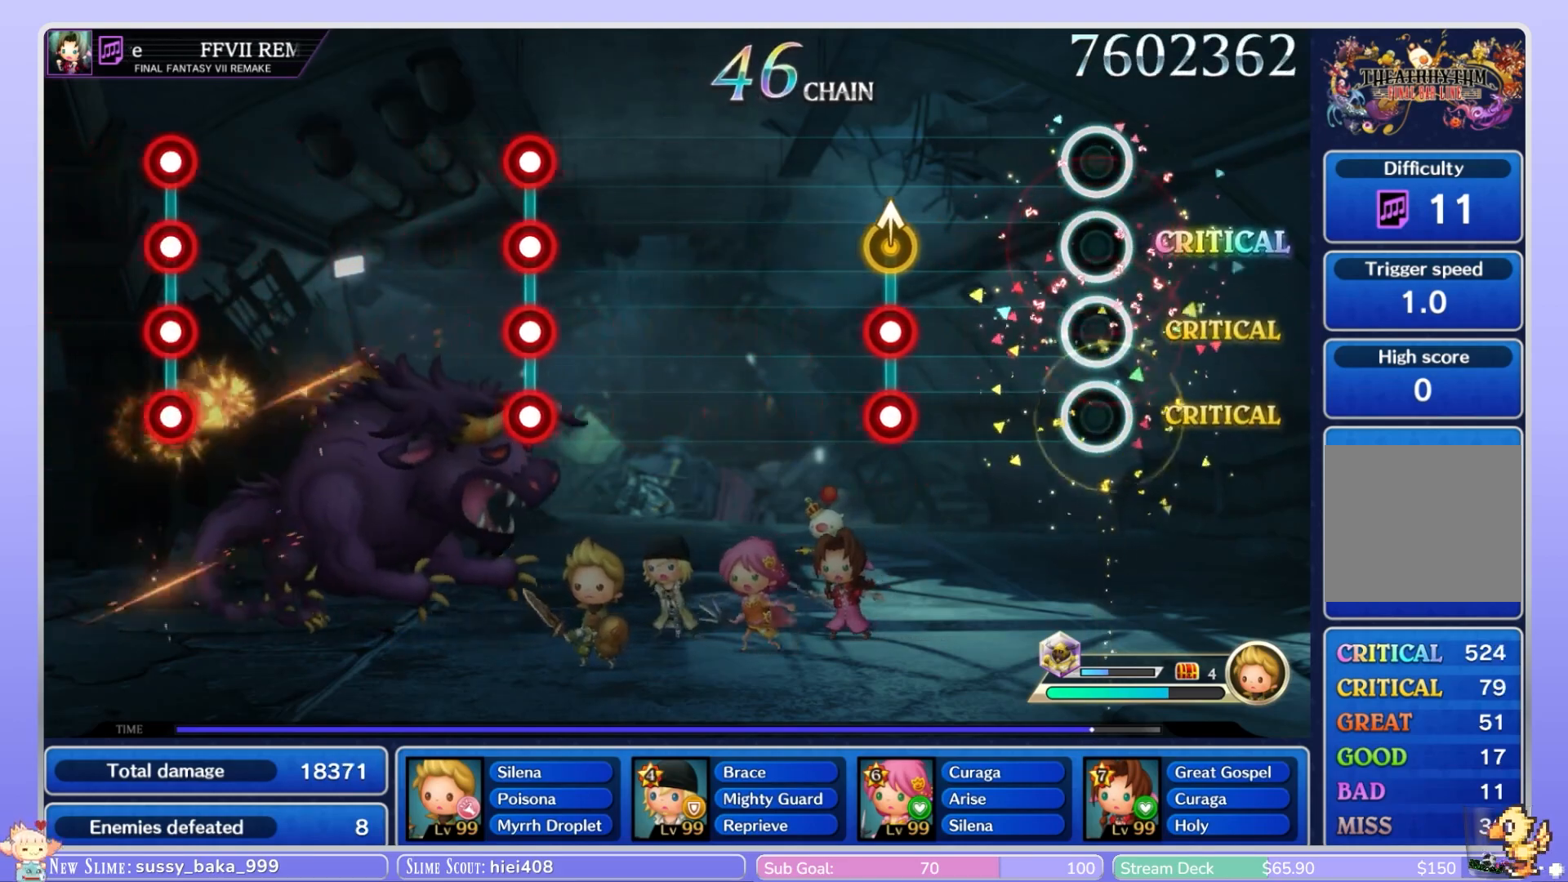
{"dt_ms": 1000, "buttons": [], "left_stick": "center", "right_stick": "center"}
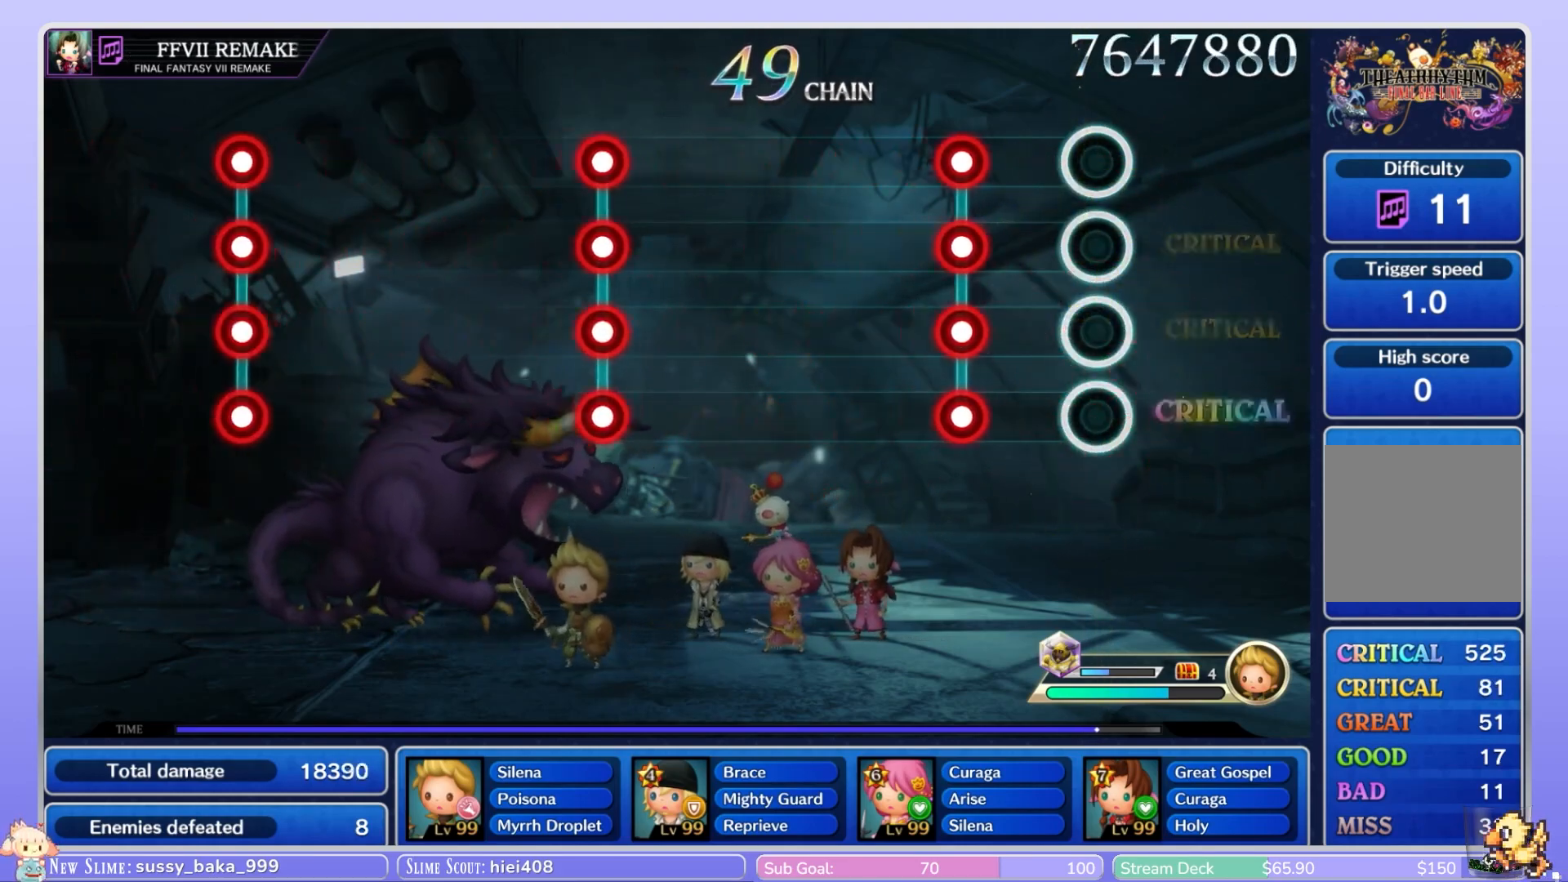
{"dt_ms": 500, "buttons": ["L1", "L2"], "left_stick": "center", "right_stick": "center", "events": [[317, "L2", "down"], [333, "L1", "down"], [333, "R1", "down"], [333, "R2", "down"], [350, "B", "down"], [383, "left_stick", "up-right"], [450, "left_stick", "center"], [483, "B", "up"], [500, "R1", "up"], [500, "R2", "up"]]}
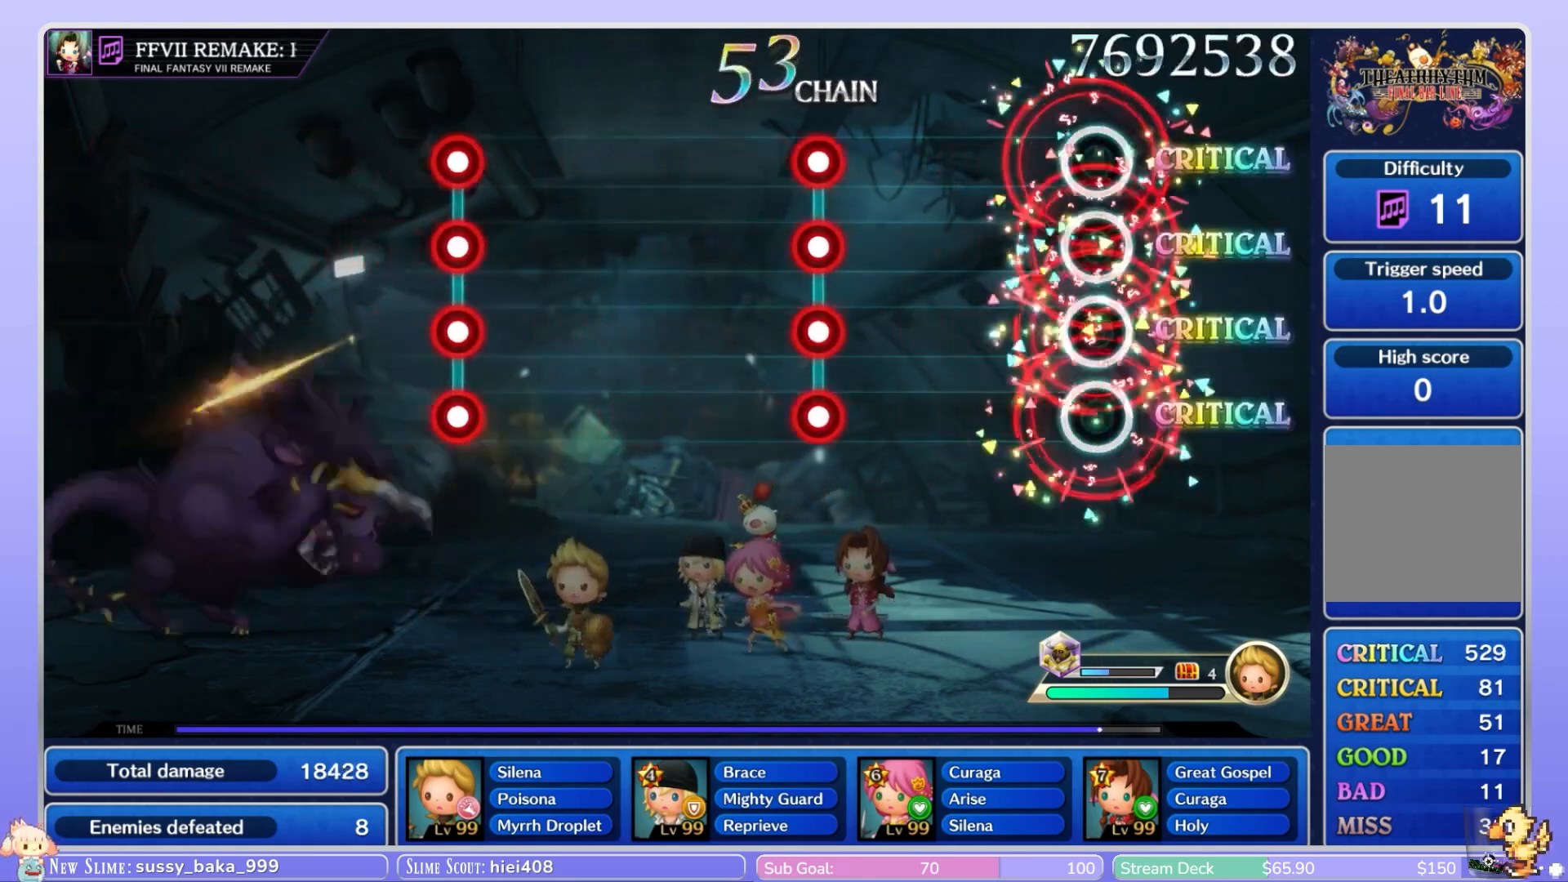
{"dt_ms": 500, "buttons": [], "left_stick": "center", "right_stick": "center", "events": [[33, "L1", "up"], [33, "L2", "up"]]}
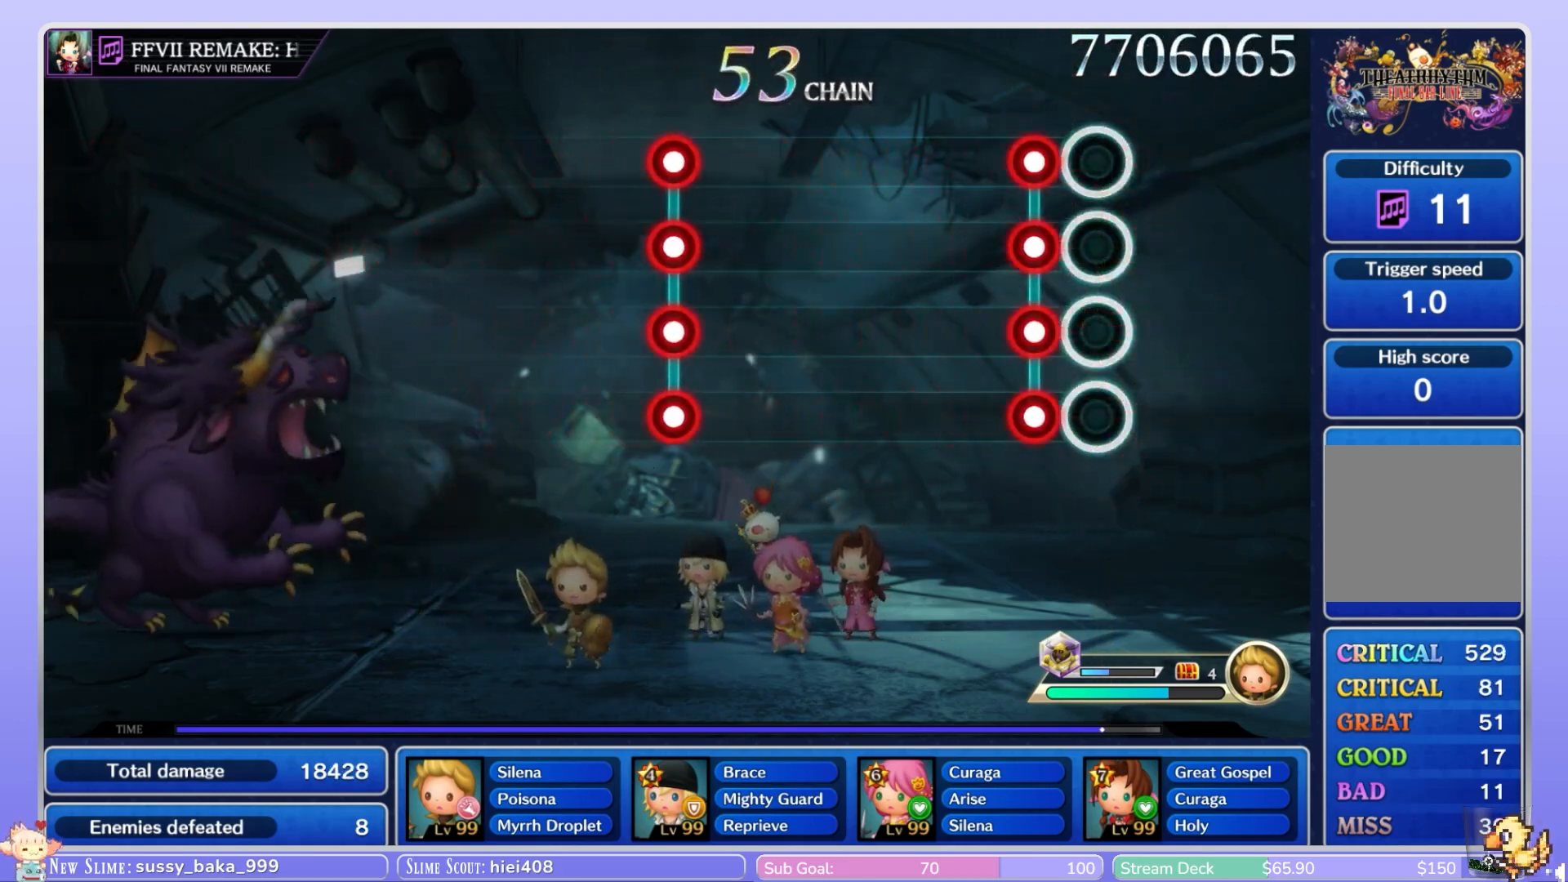
{"dt_ms": 500, "buttons": [], "left_stick": "center", "right_stick": "center", "events": [[133, "L2", "down"], [150, "L1", "down"], [150, "R1", "down"], [150, "R2", "down"], [167, "B", "down"], [233, "left_stick", "right"], [283, "B", "up"], [283, "left_stick", "center"], [317, "R2", "up"], [333, "L2", "up"], [333, "R1", "up"], [367, "L1", "up"]]}
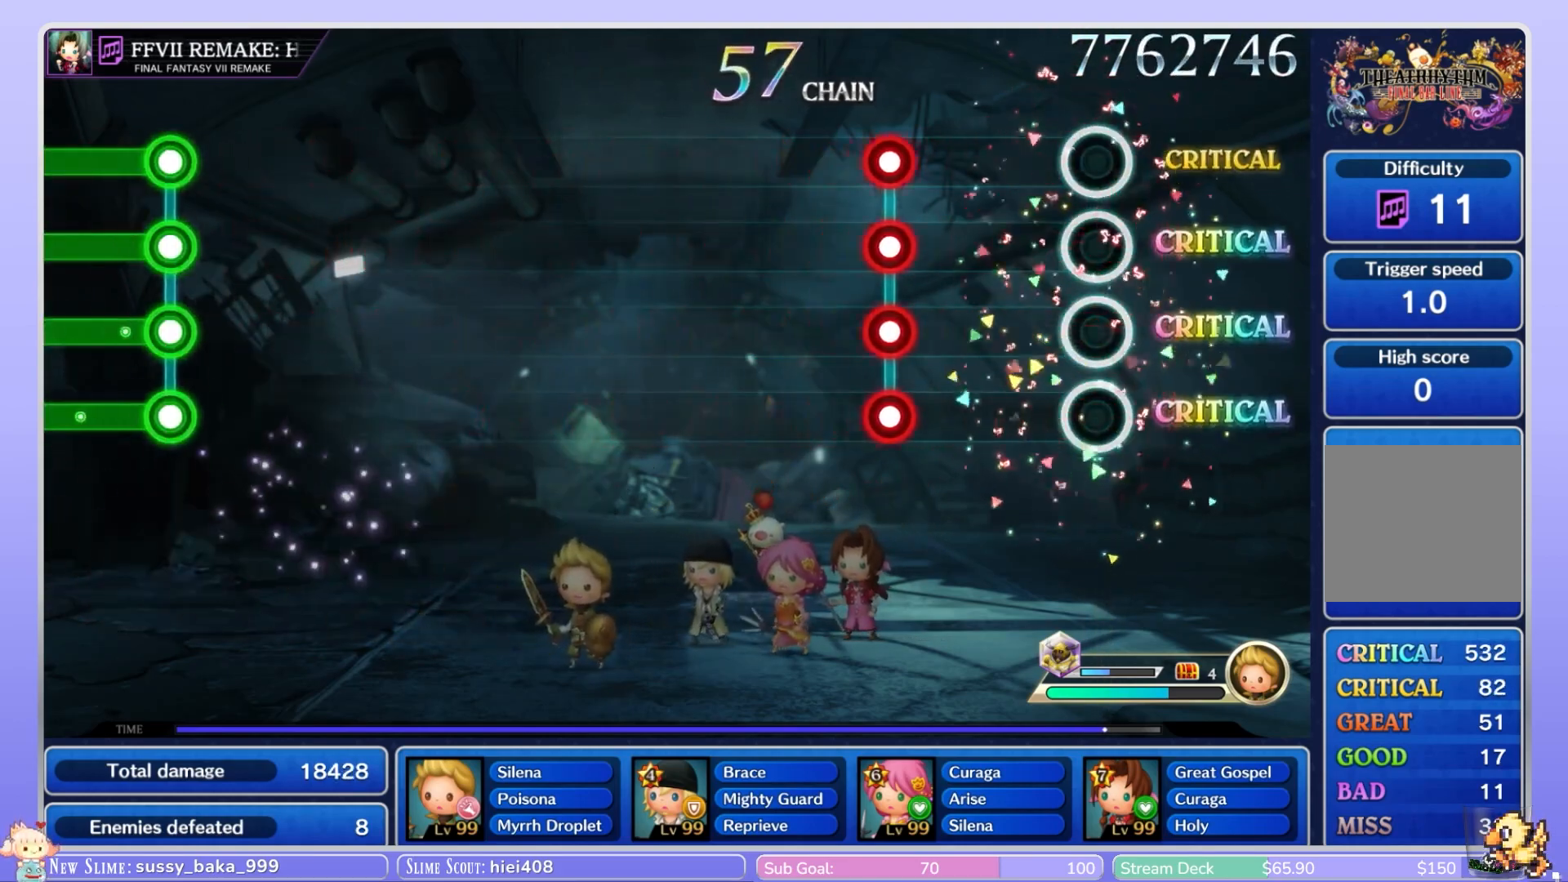
{"dt_ms": 500, "buttons": [], "left_stick": "center", "right_stick": "center", "events": []}
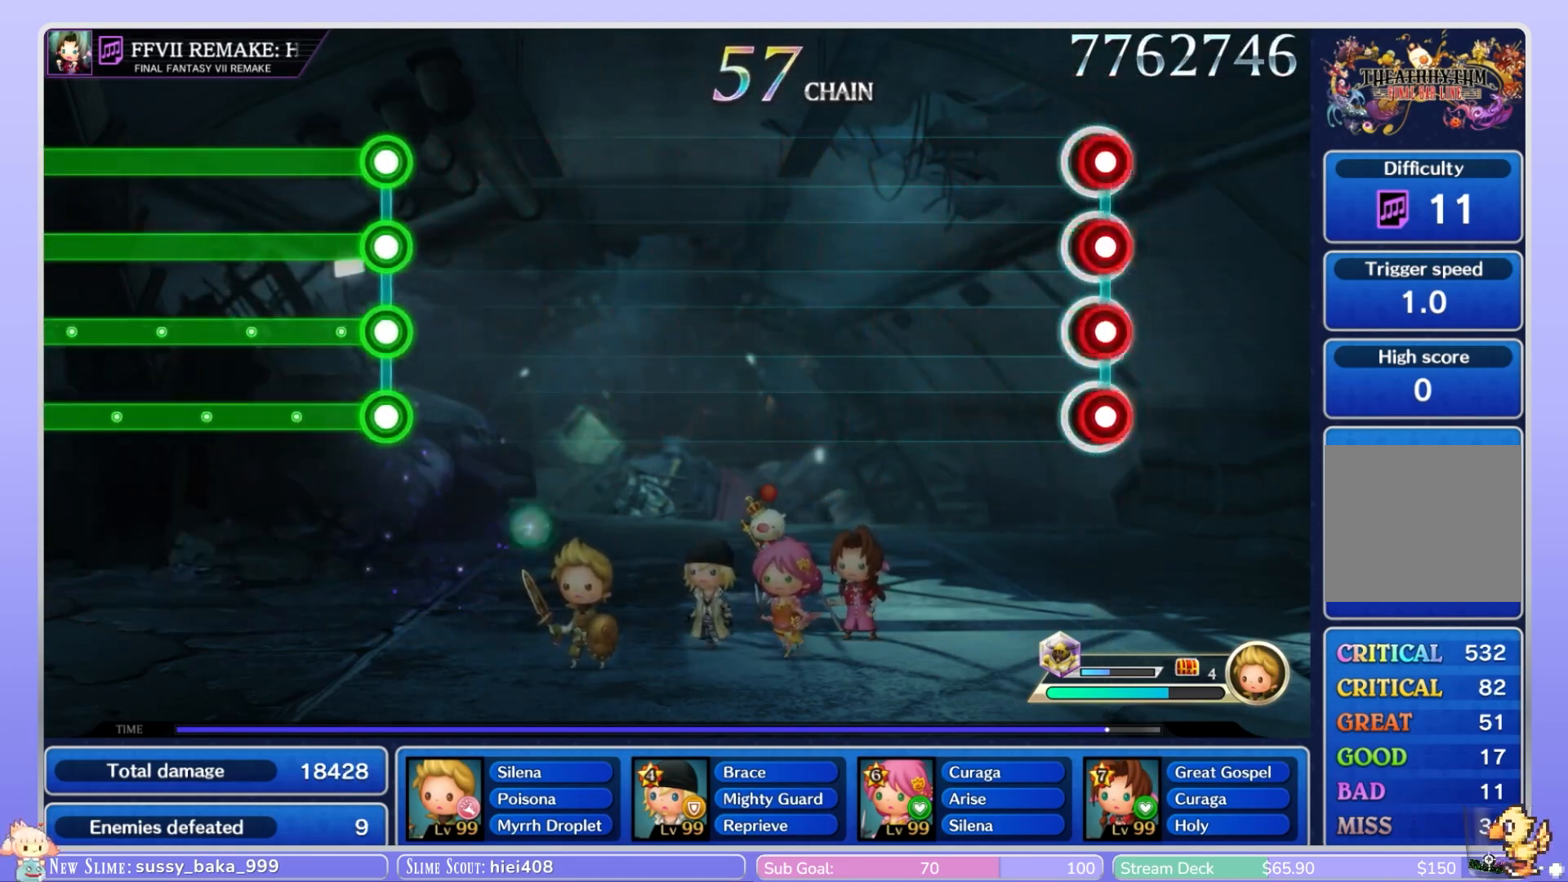
{"dt_ms": 500, "buttons": [], "left_stick": "center", "right_stick": "center", "events": [[17, "L1", "down"], [17, "R1", "down"], [17, "R2", "down"], [33, "B", "down"], [33, "L2", "down"], [67, "left_stick", "down"], [117, "B", "up"], [183, "R1", "up"], [200, "L2", "up"], [200, "R2", "up"], [200, "left_stick", "center"], [233, "L1", "up"], [367, "L1", "down"], [433, "L1", "up"]]}
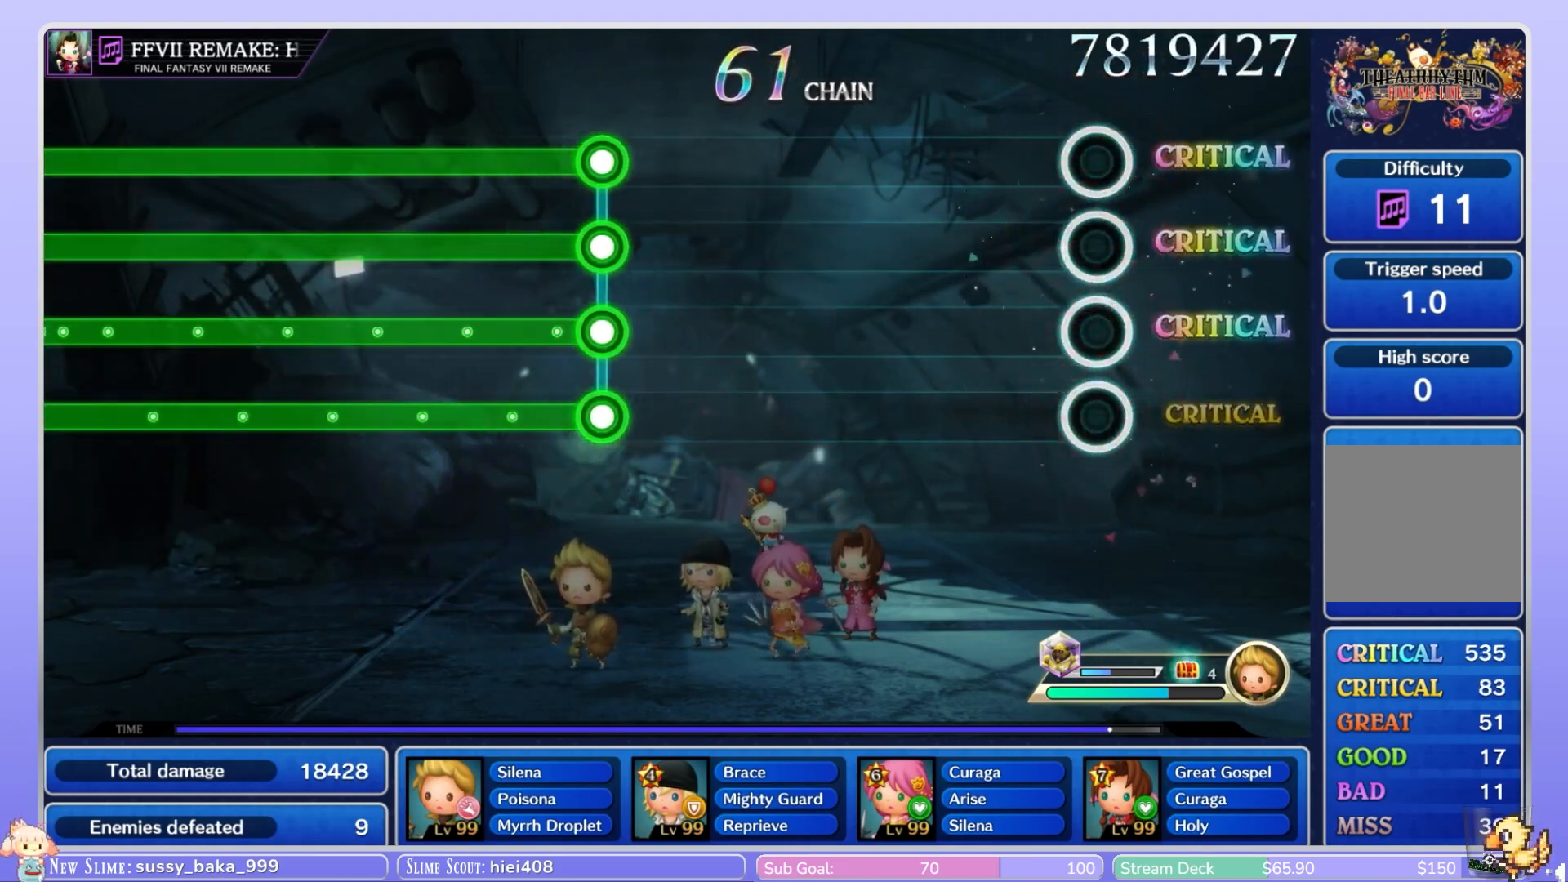
{"dt_ms": 500, "buttons": [], "left_stick": "center", "right_stick": "center", "events": []}
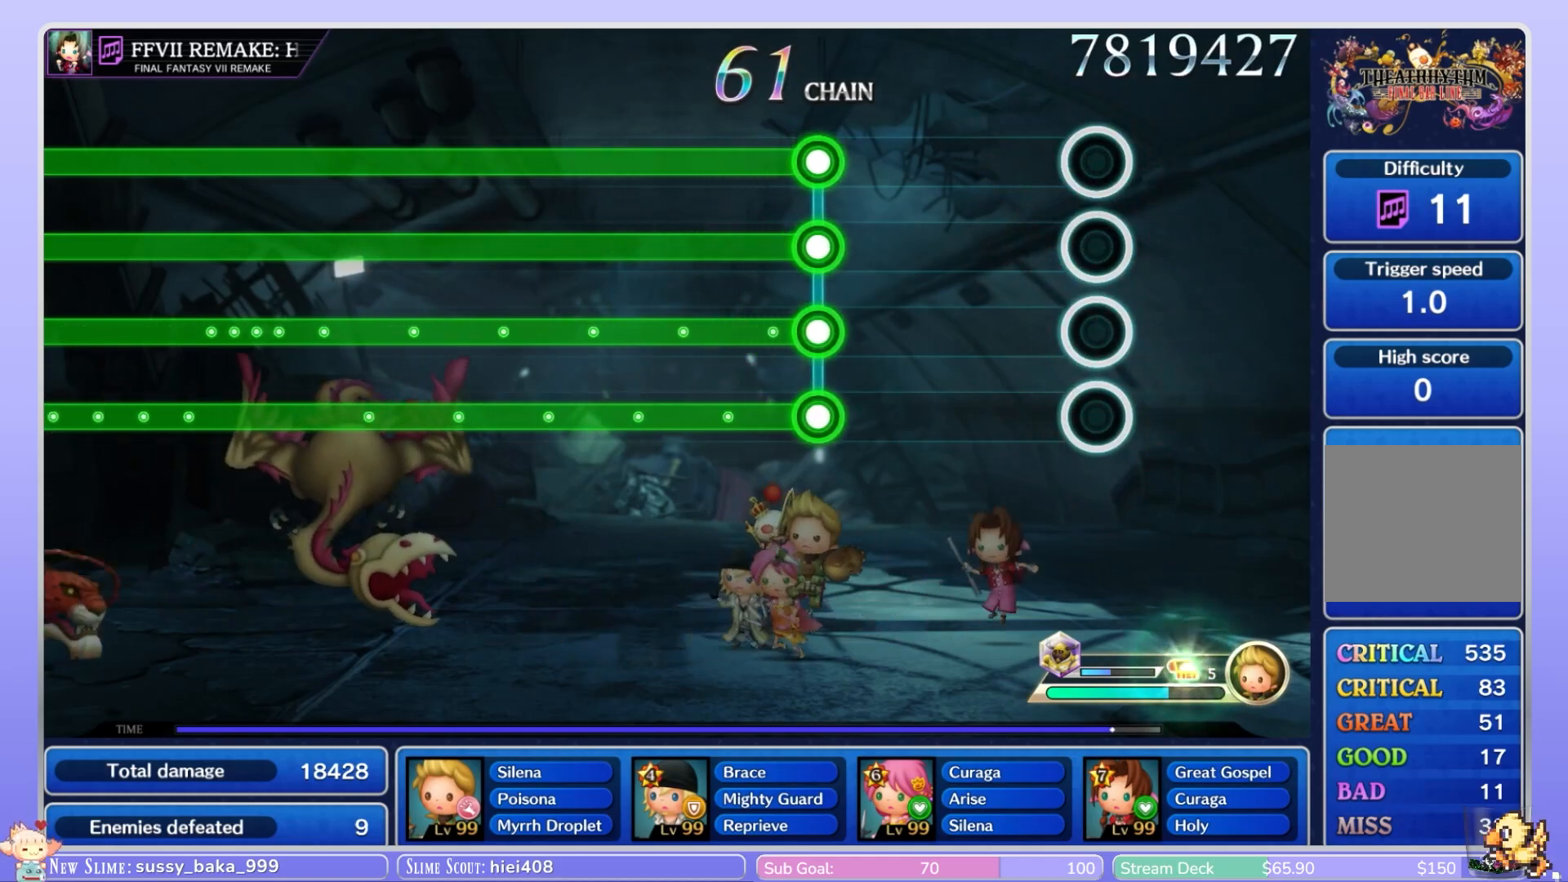
{"dt_ms": 500, "buttons": [], "left_stick": "center", "right_stick": "center", "events": []}
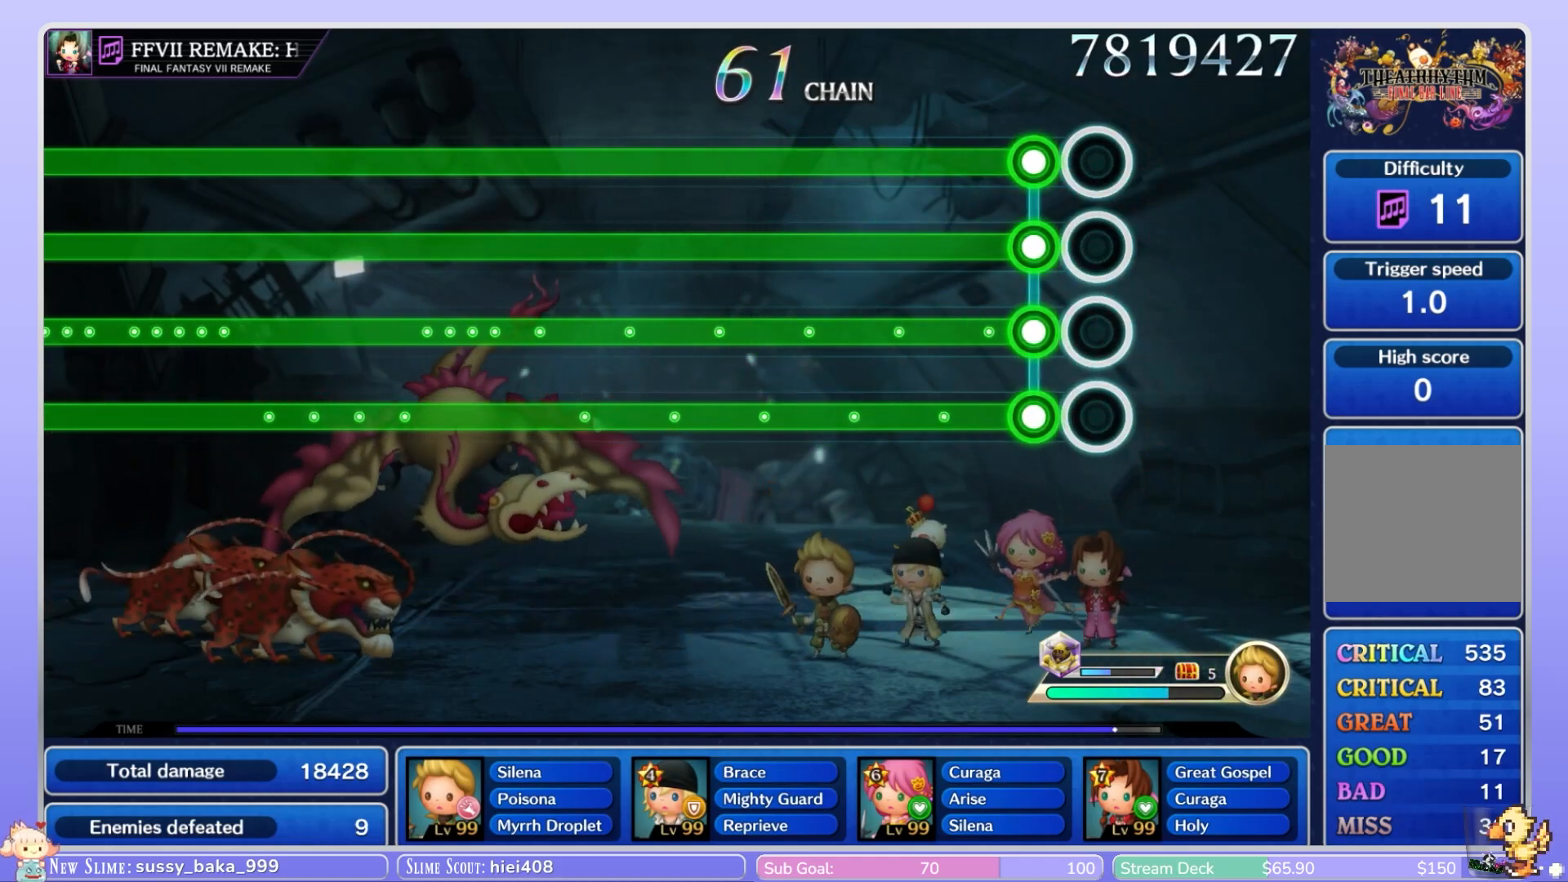
{"dt_ms": 500, "buttons": ["L1", "L2", "R1", "R2"], "left_stick": "center", "right_stick": "center", "events": [[150, "L1", "down"], [150, "L2", "down"], [150, "R1", "down"], [150, "R2", "down"]]}
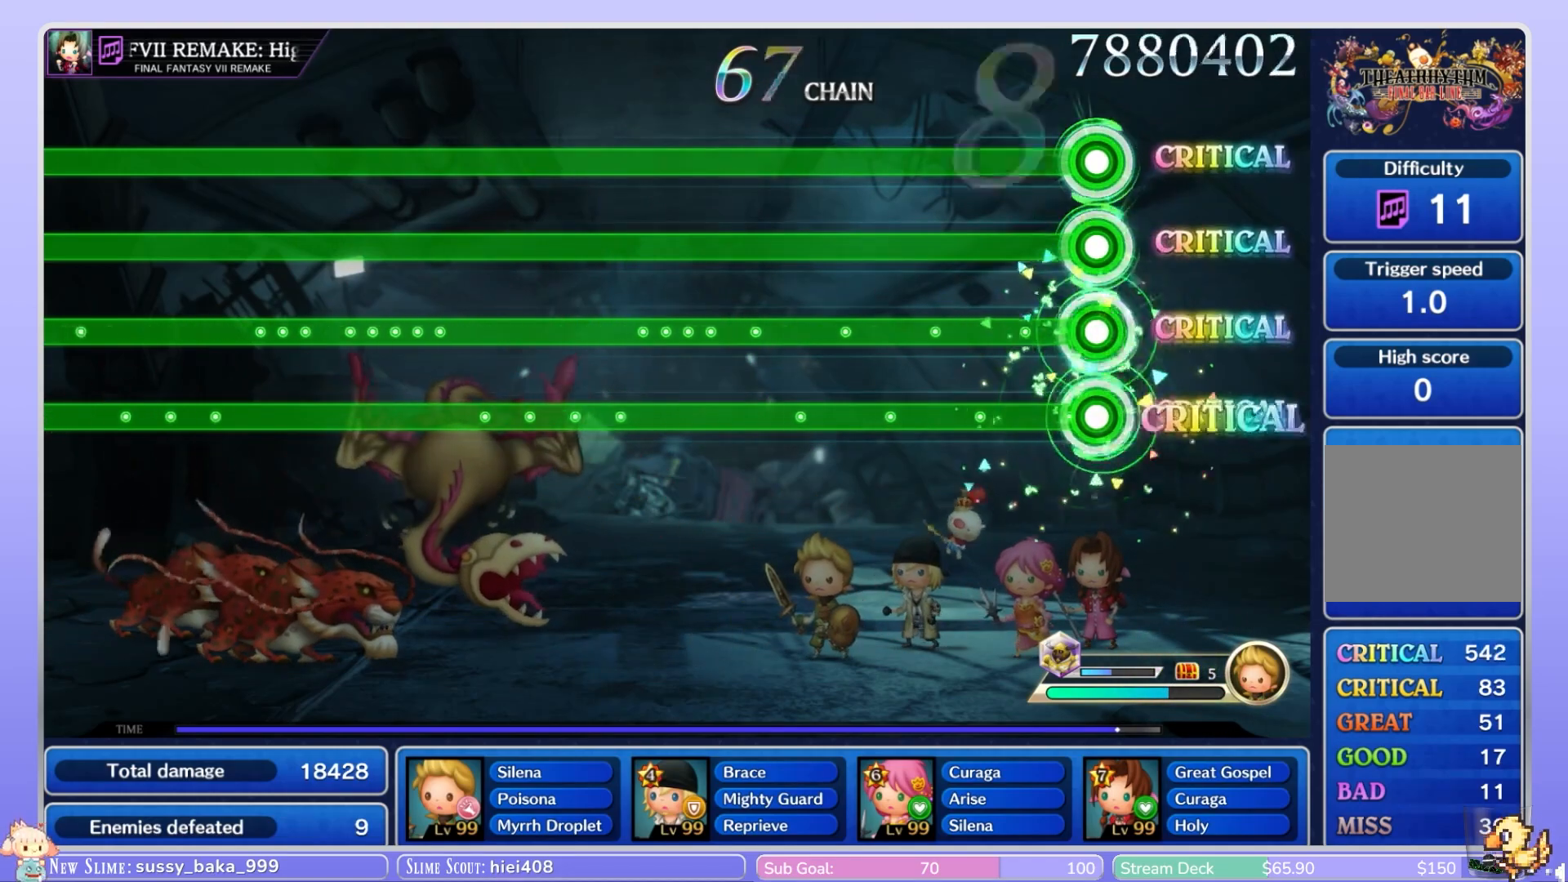
{"dt_ms": 500, "buttons": ["L1", "L2", "R1", "R2"], "left_stick": "center", "right_stick": "center", "events": []}
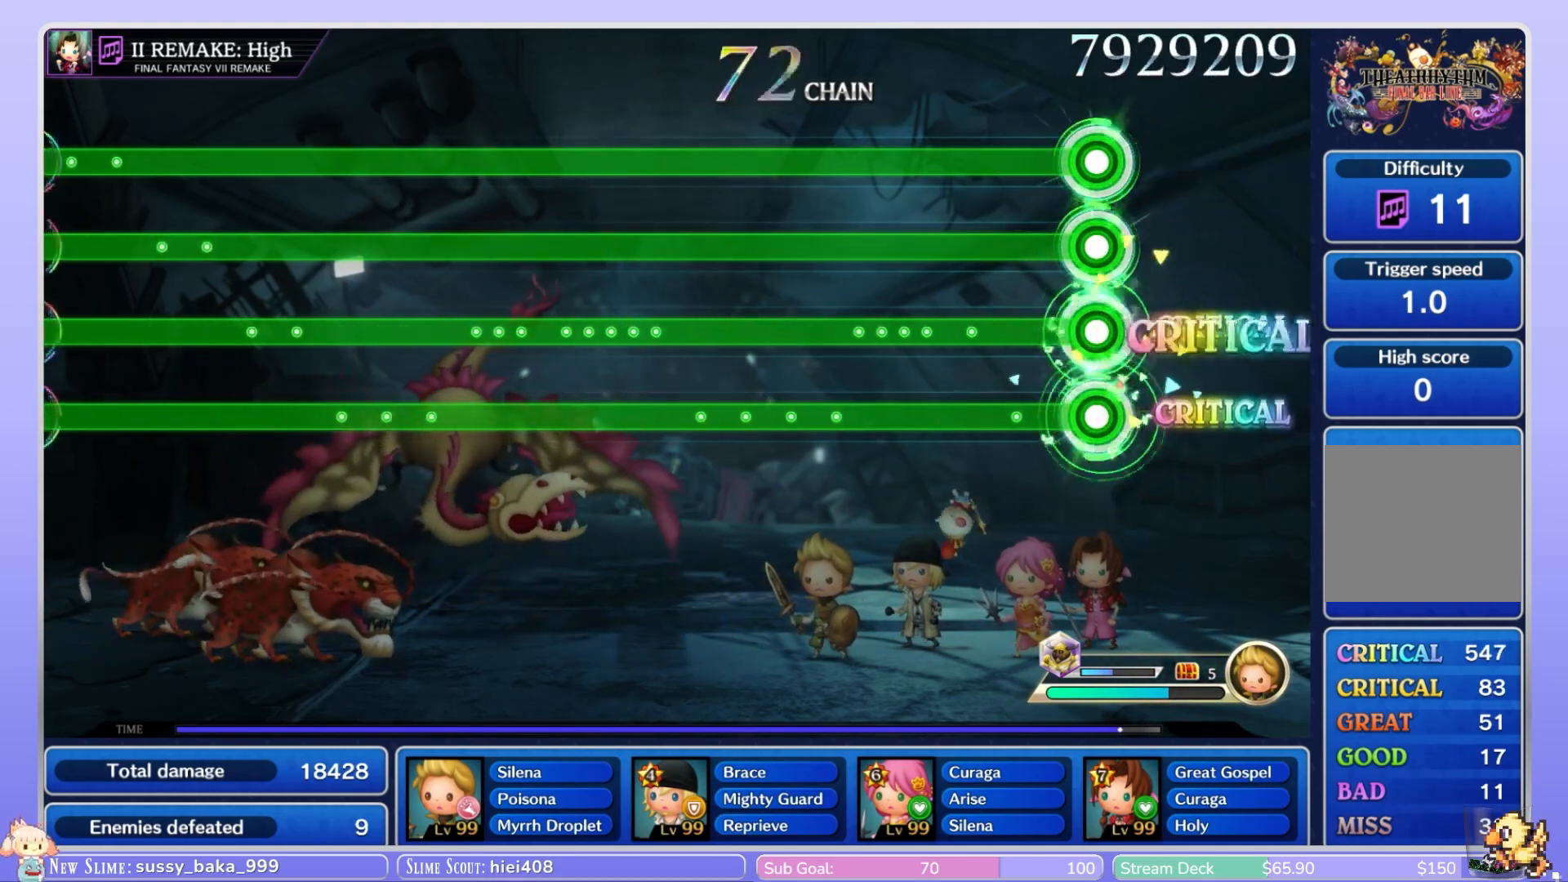
{"dt_ms": 500, "buttons": ["L1", "L2", "R1", "R2"], "left_stick": "center", "right_stick": "center", "events": []}
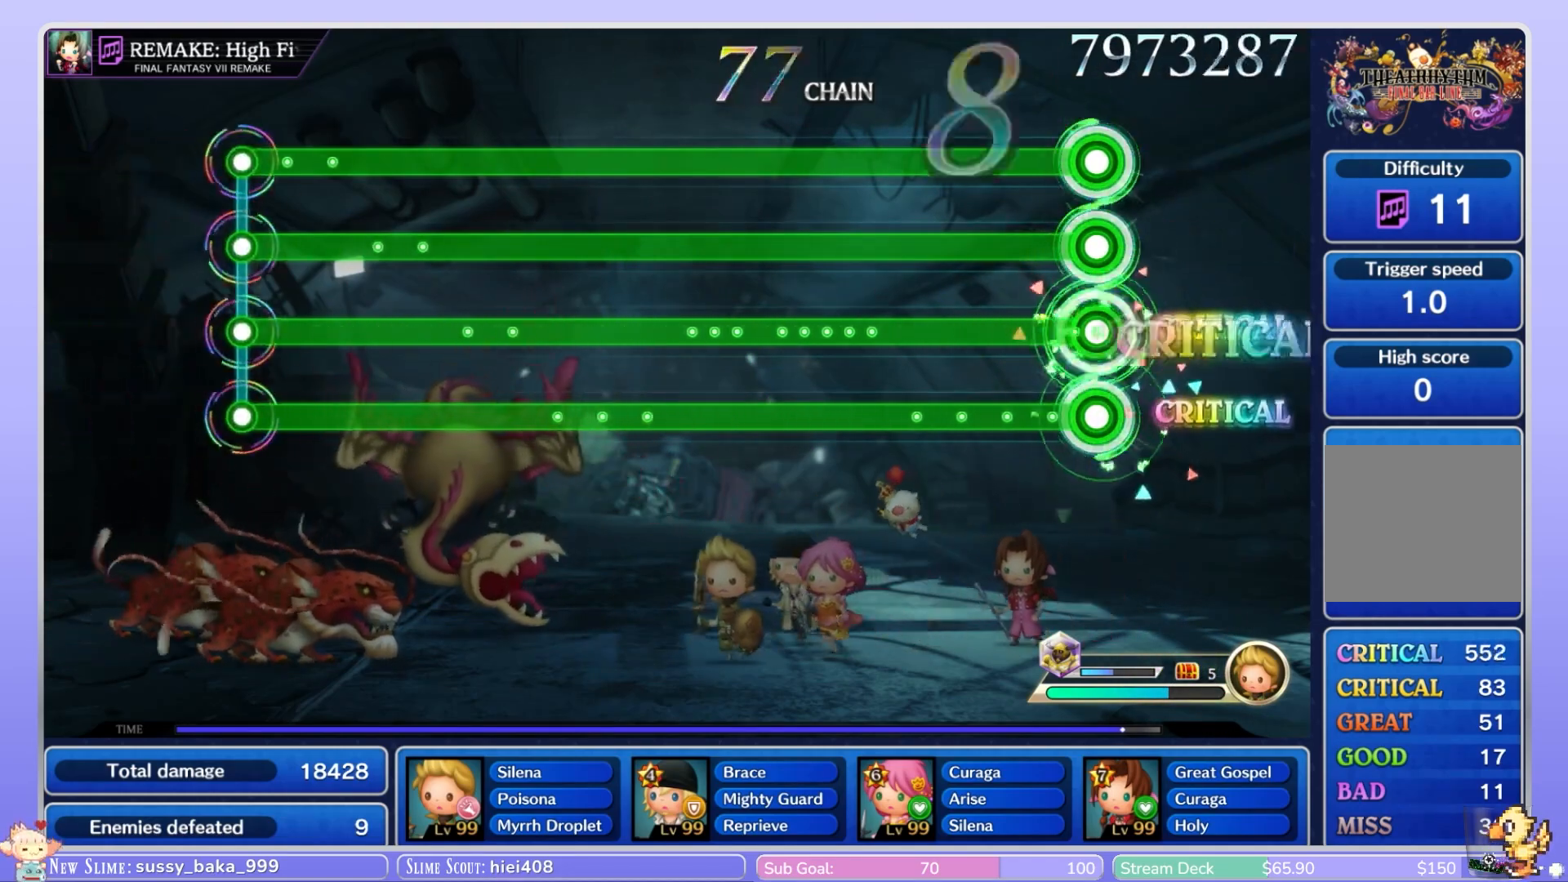
{"dt_ms": 500, "buttons": ["L1", "L2", "R1", "R2"], "left_stick": "center", "right_stick": "center", "events": []}
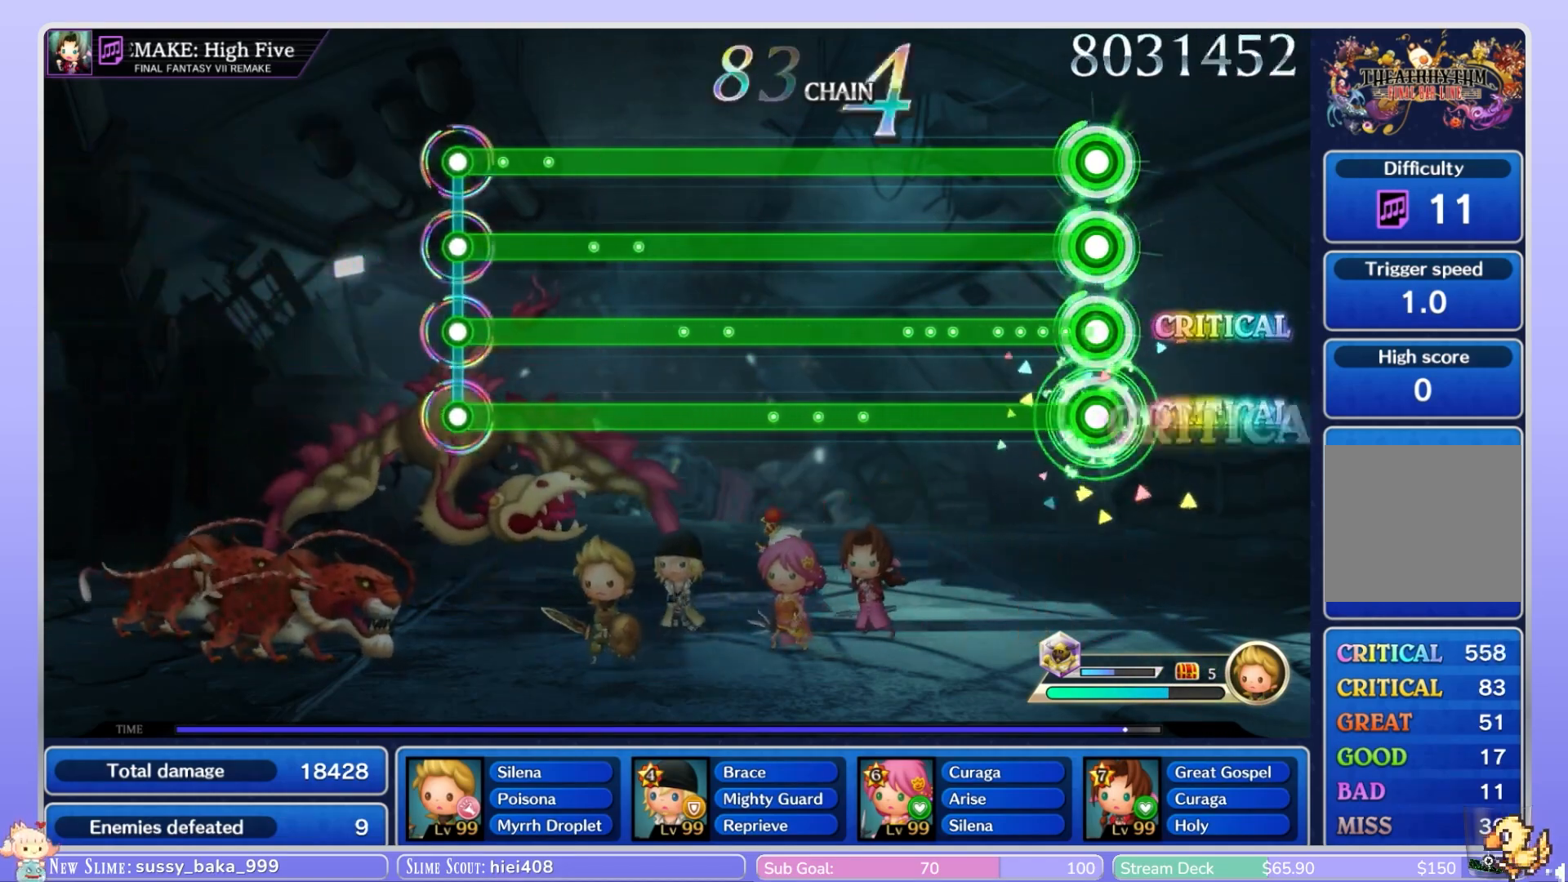
{"dt_ms": 500, "buttons": ["L1", "L2", "R1", "R2"], "left_stick": "center", "right_stick": "center", "events": []}
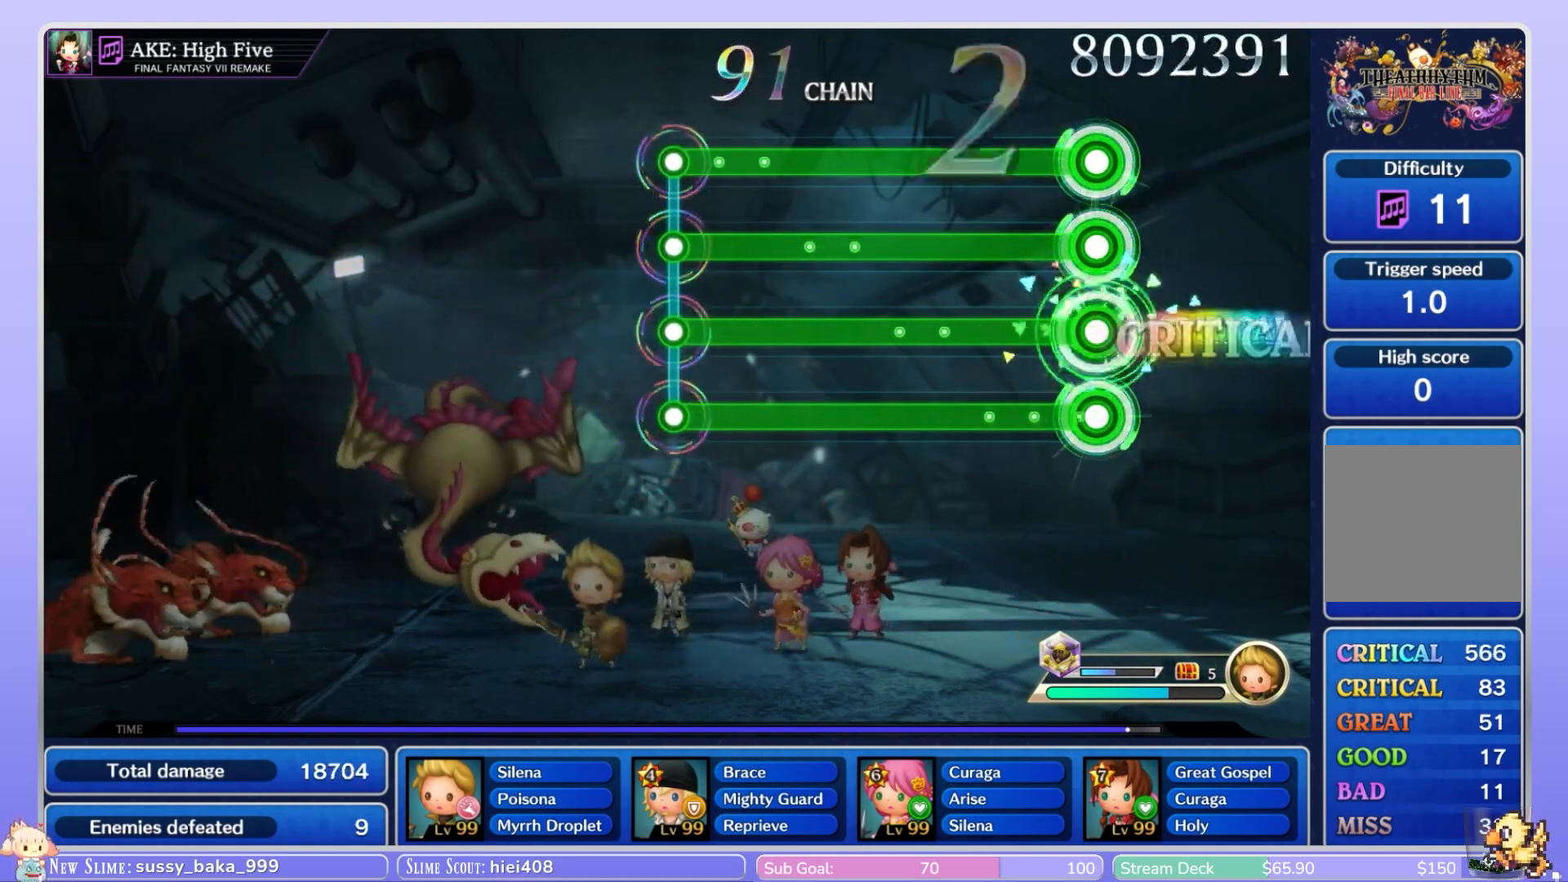
{"dt_ms": 500, "buttons": ["L1", "L2", "R1", "R2"], "left_stick": "center", "right_stick": "center", "events": []}
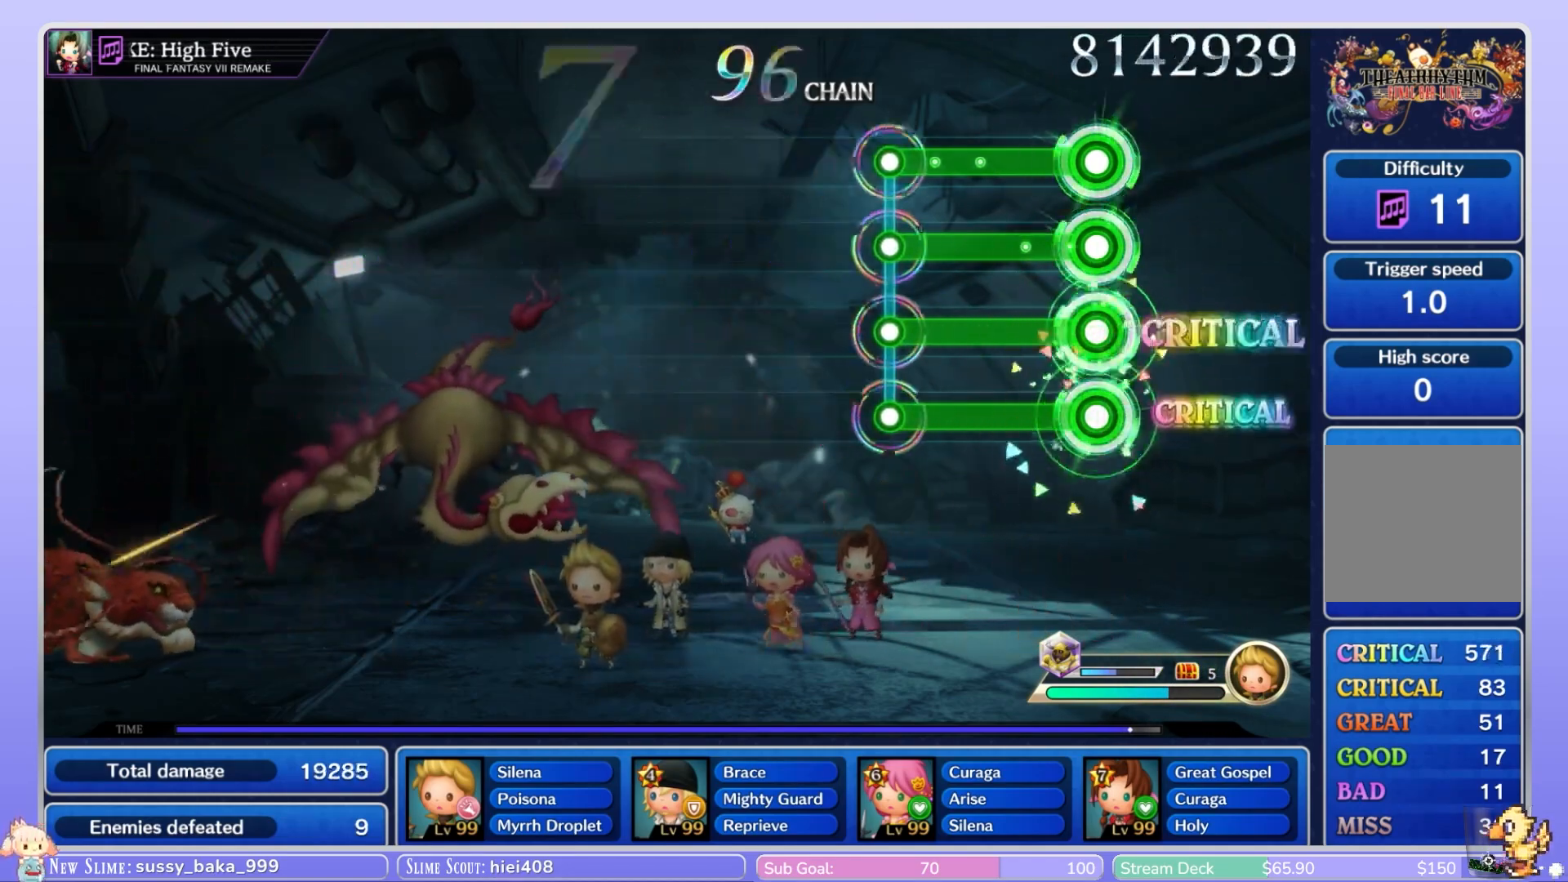
{"dt_ms": 500, "buttons": ["L1", "L2", "R1", "R2"], "left_stick": "center", "right_stick": "center", "events": []}
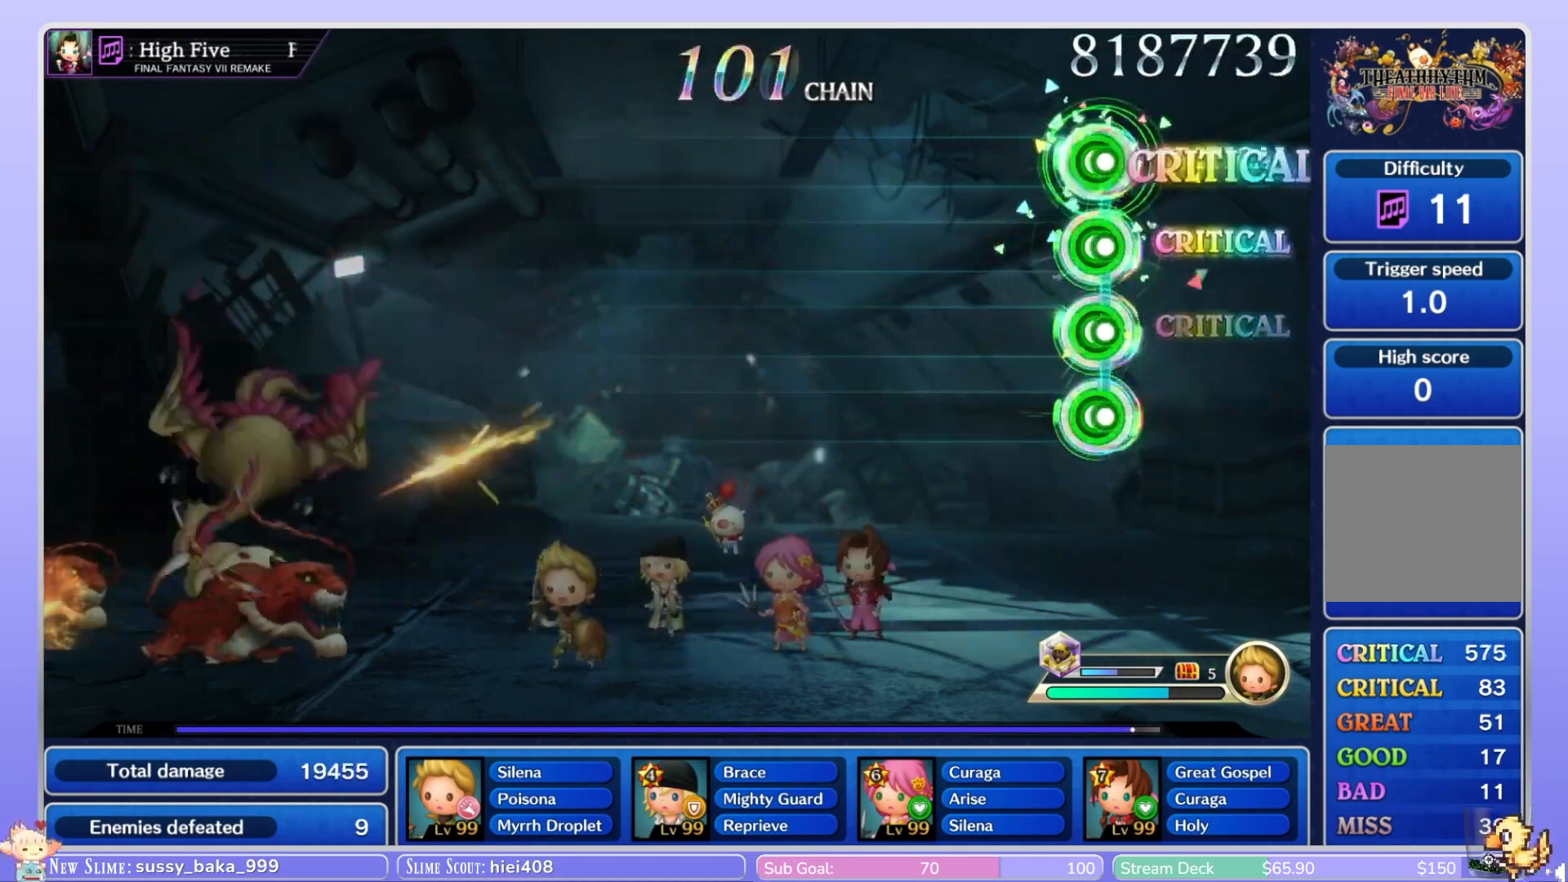
{"dt_ms": 500, "buttons": [], "left_stick": "center", "right_stick": "center", "events": [[33, "L1", "up"], [33, "L2", "up"], [33, "R2", "up"], [83, "R1", "up"]]}